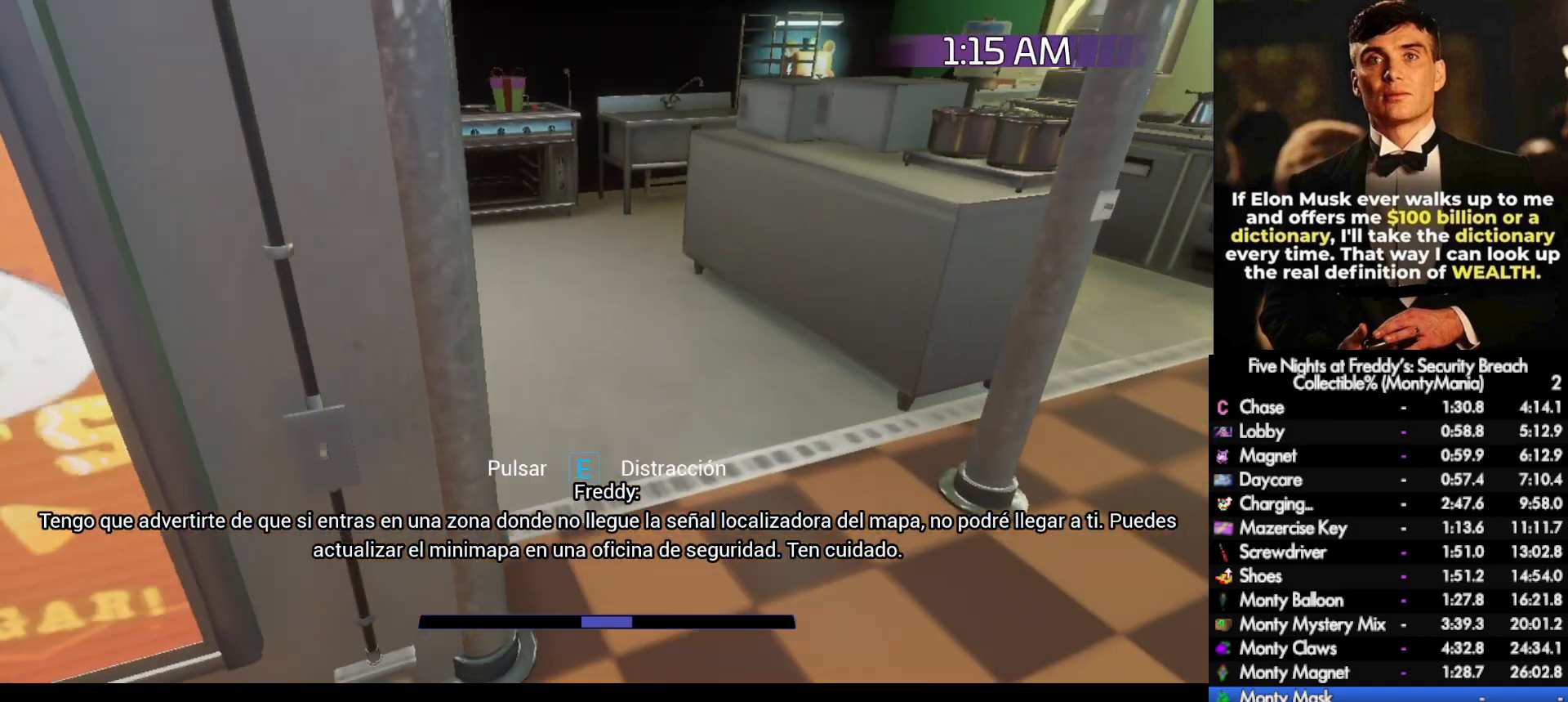
Gameplay with keyboard and mouse; each line is a JSON object with the keys and mouse buttons held at the frame after it. "events" lists presses ("down") and releases ("up") of ".", "/", "0", "1", "2", "3", "4", "5", "6", "7", "8", "9", "a", "alt_l", "alt_r", "b", "backslash", "backspace", "c", "caps_lock", "comma", "ctrl_l", "ctrl_r", "d", "e", "equals", "escape", "f", "f1", "f10", "f11", "f12", "f2", "f3", "f4", "f5", "f6", "f7", "f8", "f9", "g", "h", "i", "j", "k", "l", "lbracket", "m", "minus", "n", "o", "p", "q", "quote", "r", "rbracket", "return", "s", "semicolon", "shift_l", "shift_r", "space", "super_l", "super_r", "t", "tab", "tilde", "u", "v", "w", "x", "y", "z", "mouse_left", "mouse_wheel", "mouse_right", "mouse_mb4" and "mouse_mb5" between this image and that frame as [ms after this image, input, new state], when the widget could be followed in between. "mouse_left", "mouse_wheel", "mouse_right", "mouse_mb4", "mouse_mb5" = the "left", "wheel", "right", "mb4", "mb5" buttons of the "mouse" list. No other keys are recorded. "wheel" means that the mouse wheel is clicked or scrolled. Not read: mouse_move.
{"keys": ["w"], "mouse": [], "events": [[267, "space", "down"], [333, "shift_l", "up"], [350, "space", "up"]]}
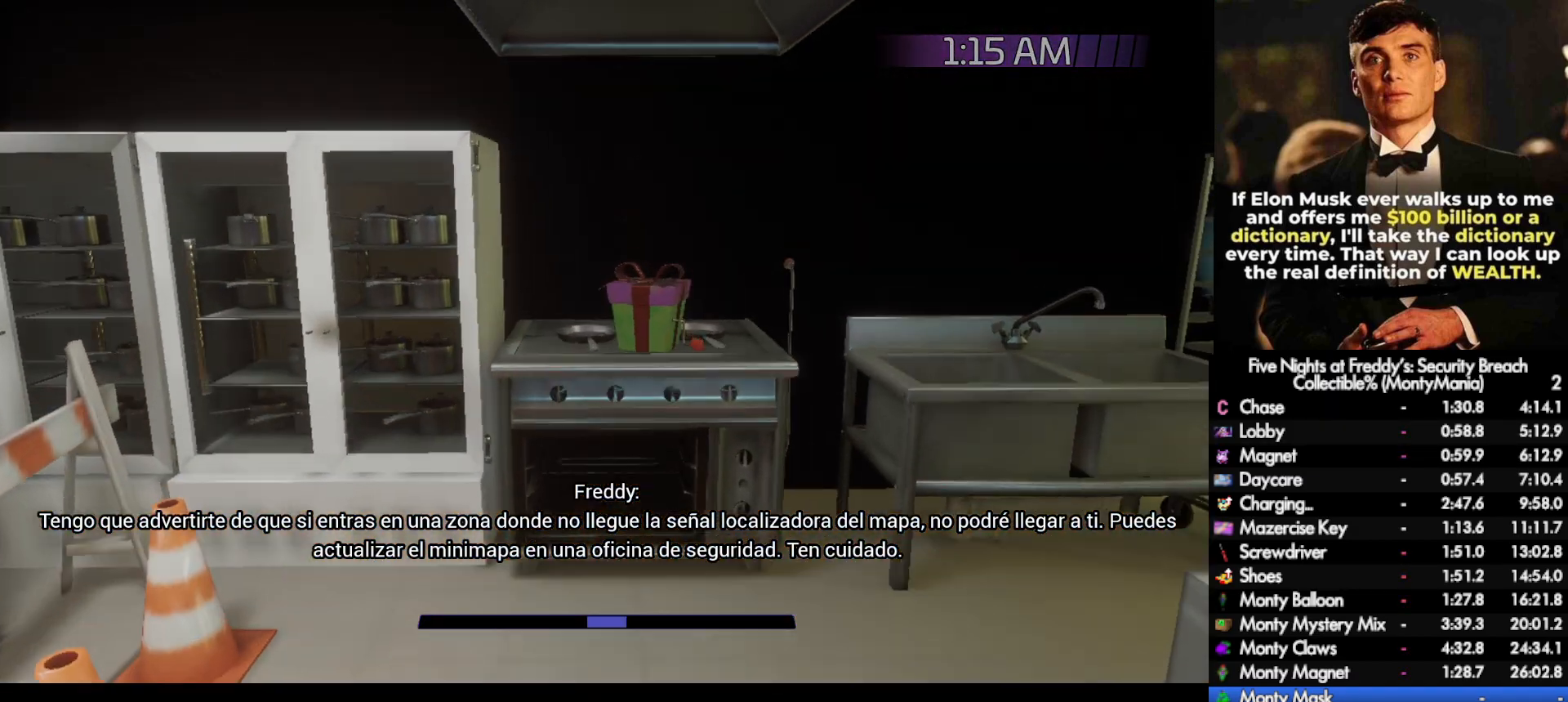
{"keys": ["d", "e"], "mouse": [], "events": [[167, "w", "up"], [200, "e", "down"], [483, "d", "down"]]}
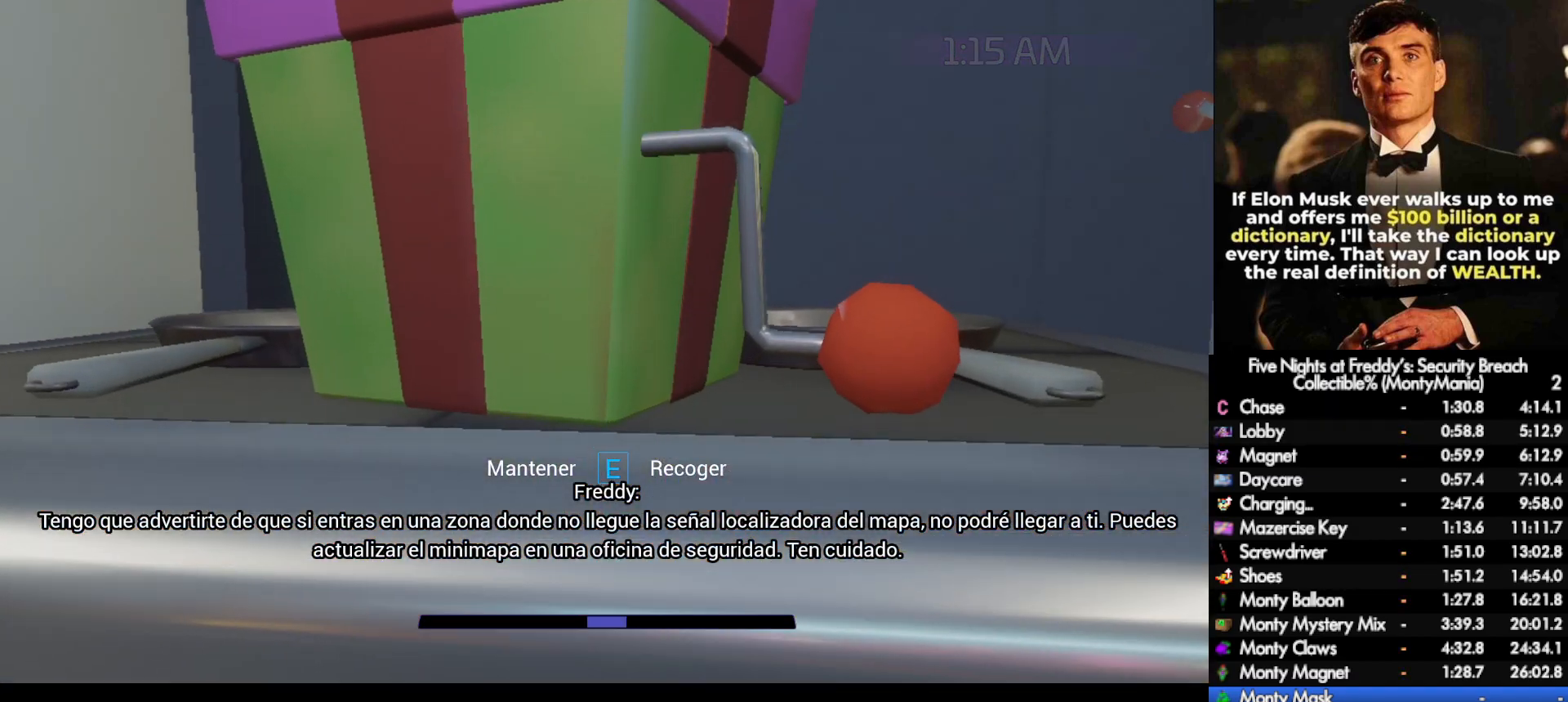
{"keys": ["d", "e"], "mouse": [], "events": [[83, "d", "up"], [83, "s", "down"], [333, "s", "up"], [383, "d", "down"]]}
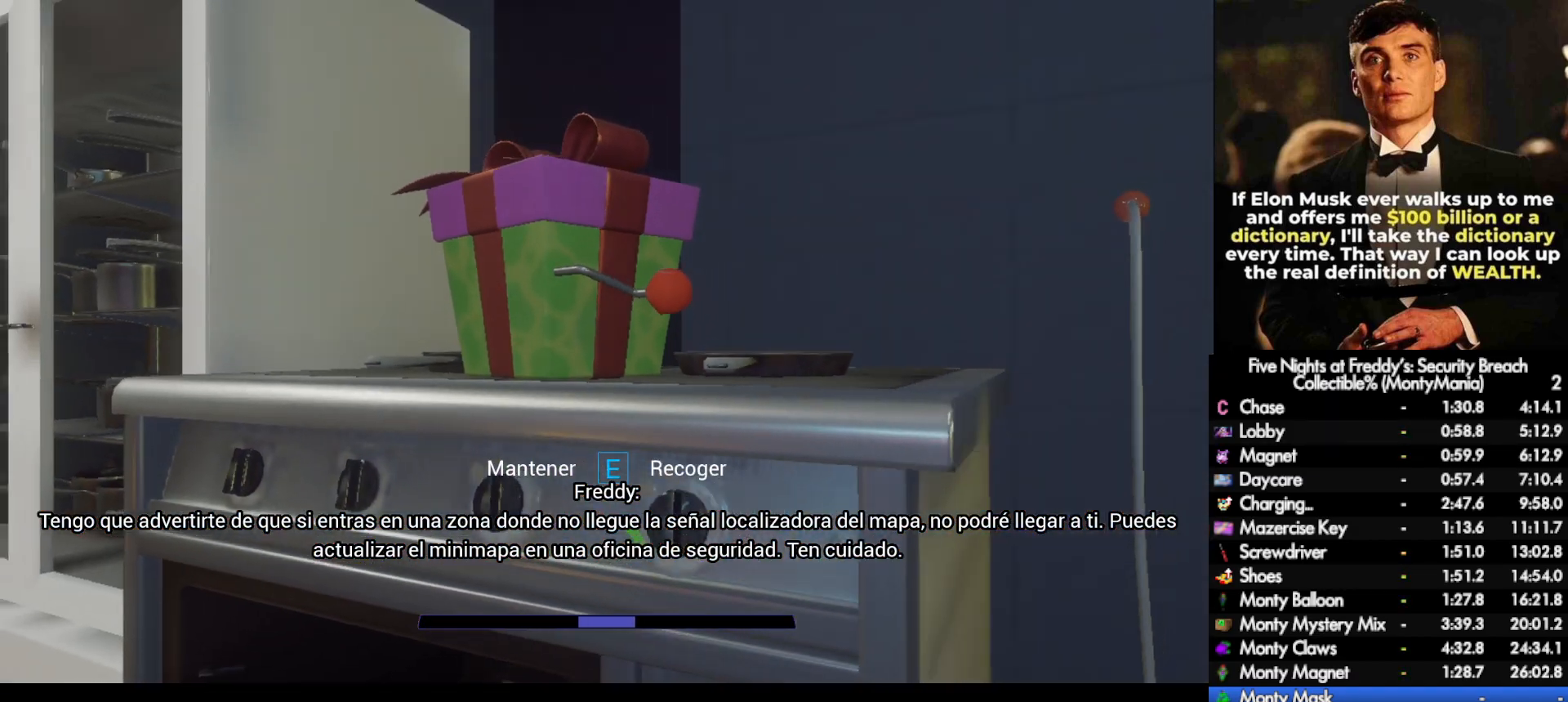
{"keys": ["e"], "mouse": [], "events": [[17, "d", "up"], [167, "s", "down"], [283, "s", "up"]]}
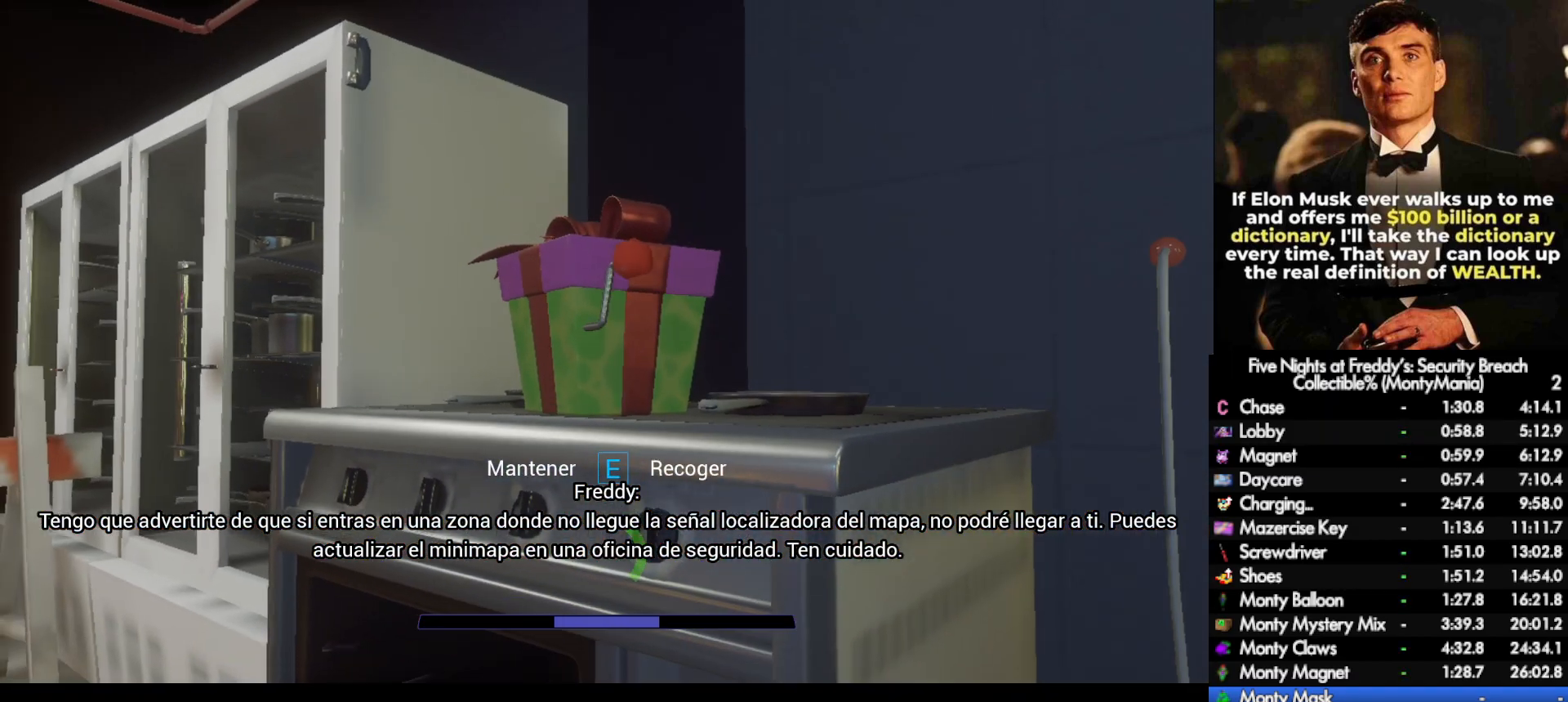
{"keys": ["e"], "mouse": [], "events": []}
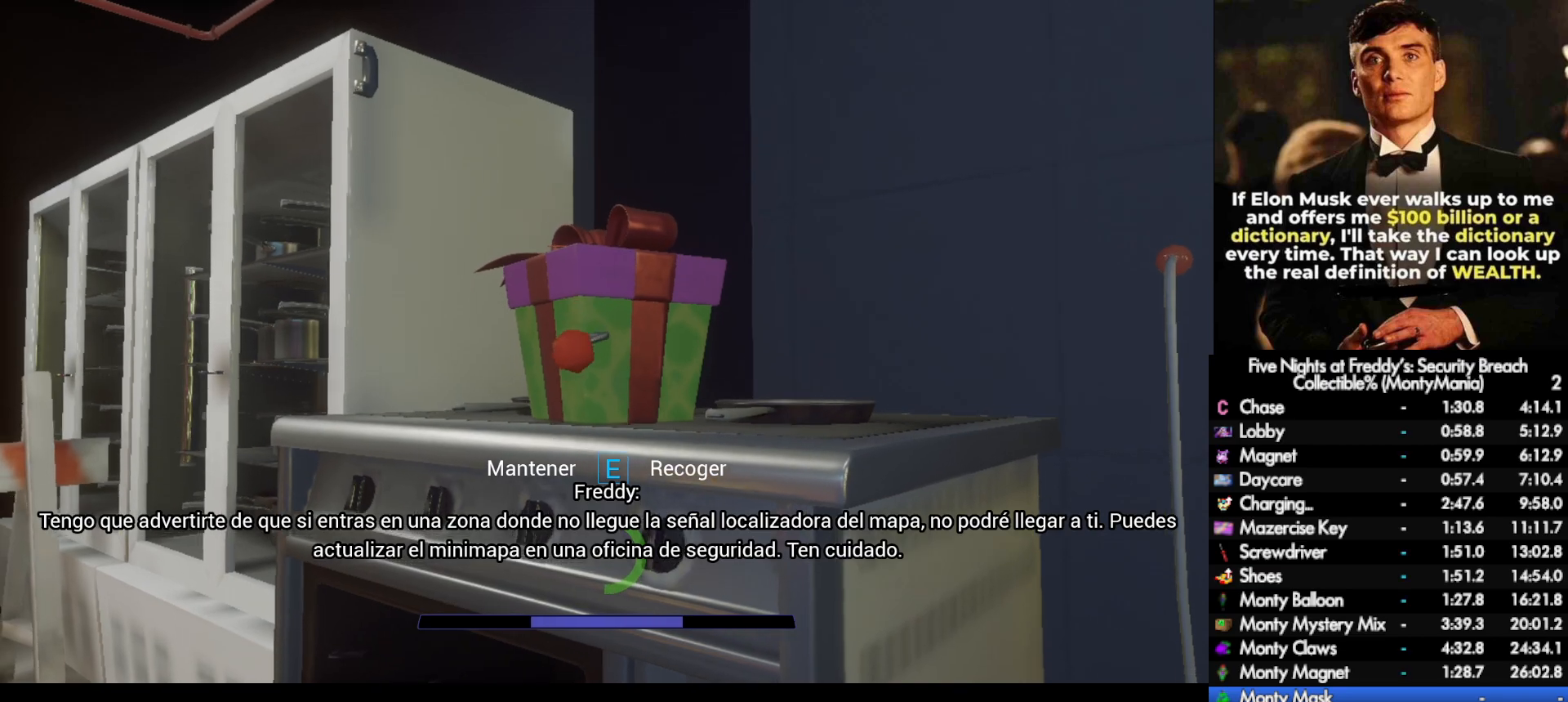
{"keys": ["e"], "mouse": [], "events": []}
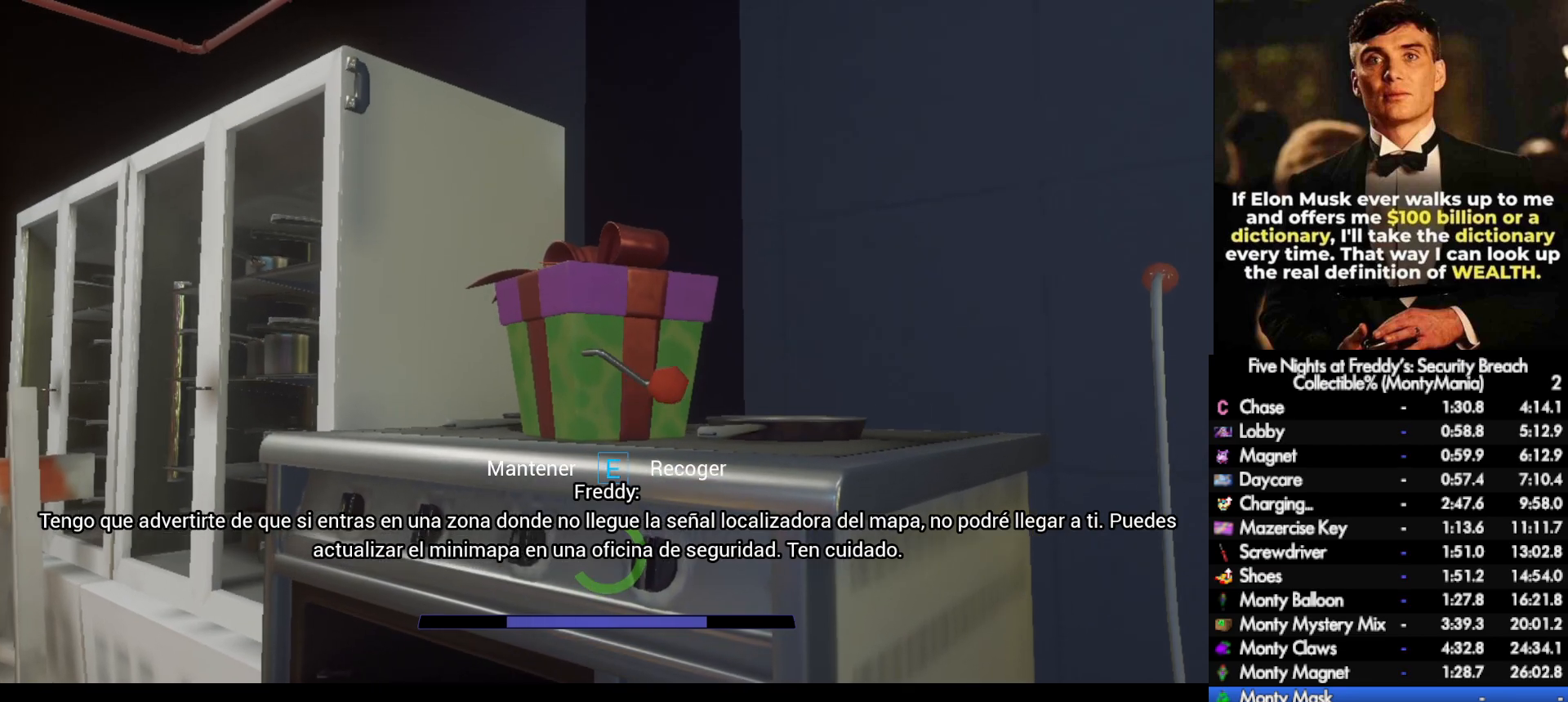
{"keys": ["e"], "mouse": [], "events": []}
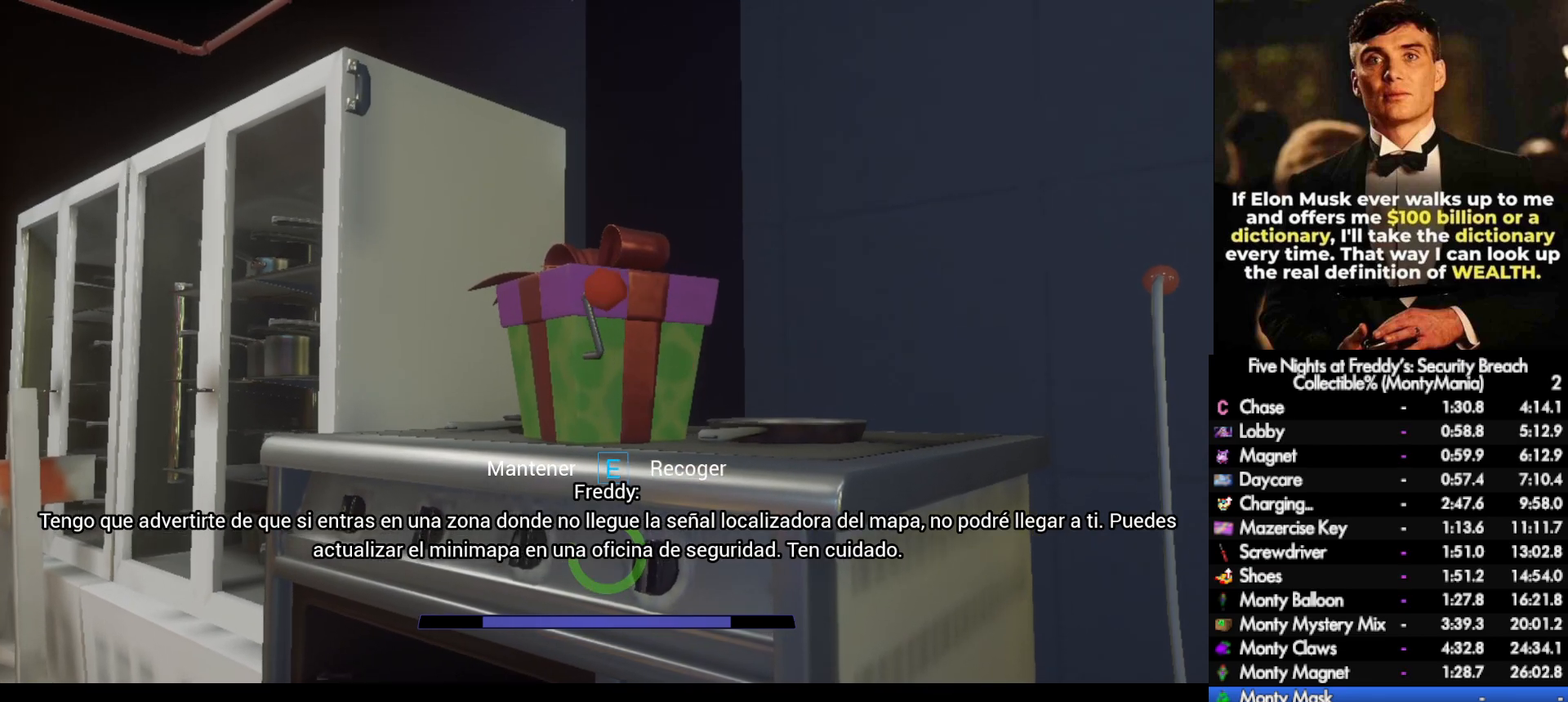
{"keys": ["e"], "mouse": [], "events": []}
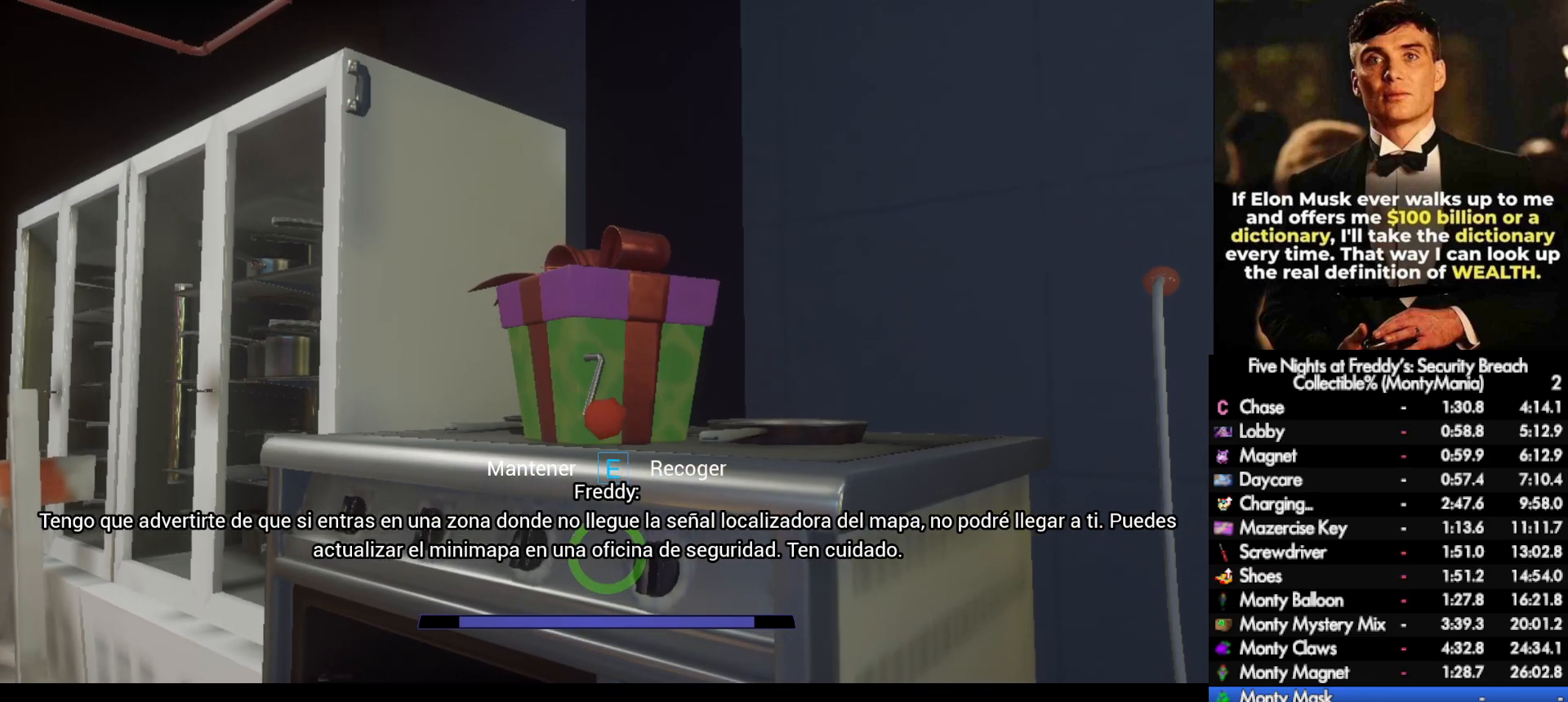
{"keys": ["shift_l", "w"], "mouse": [], "events": [[267, "d", "down"], [267, "e", "up"], [350, "w", "down"], [400, "shift_l", "down"], [450, "d", "up"]]}
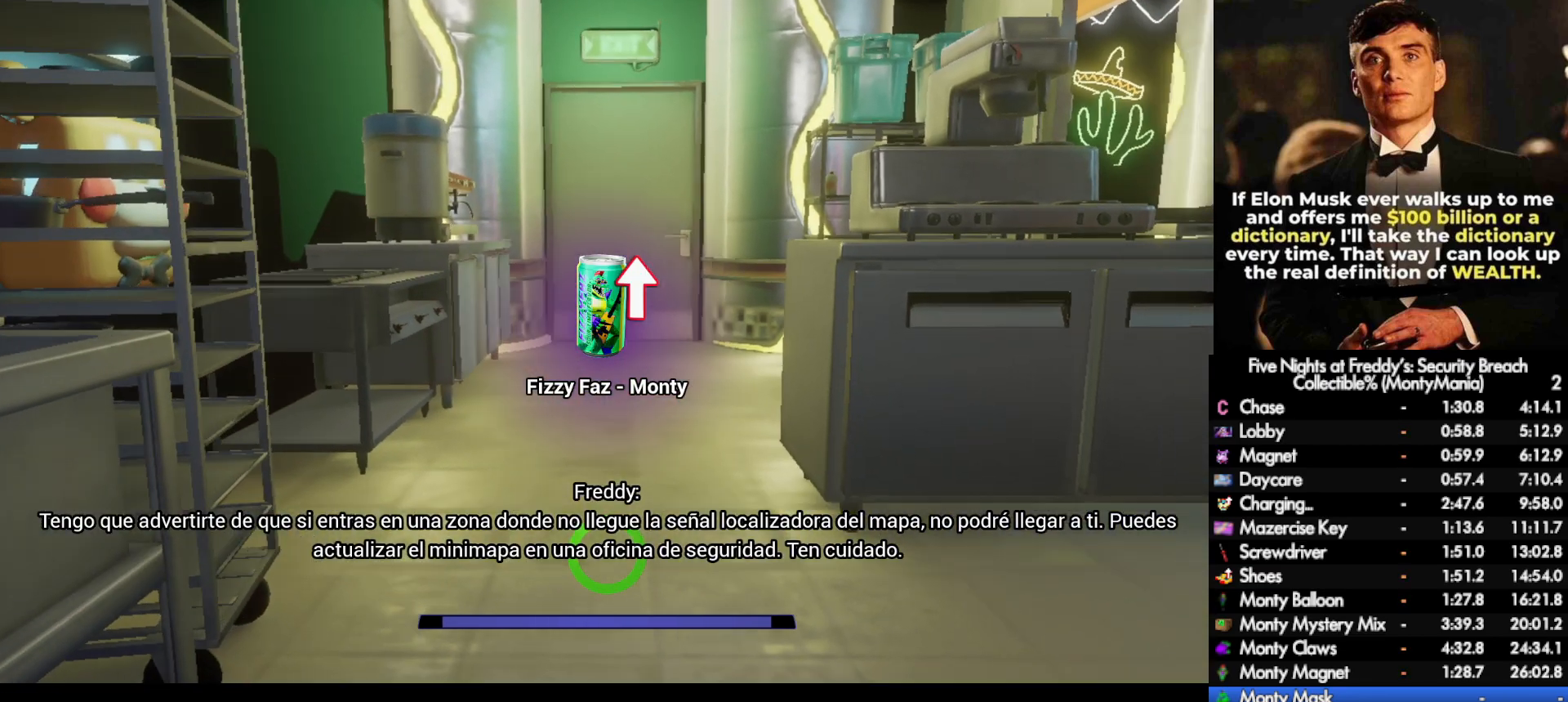
{"keys": ["shift_l", "w"], "mouse": [], "events": []}
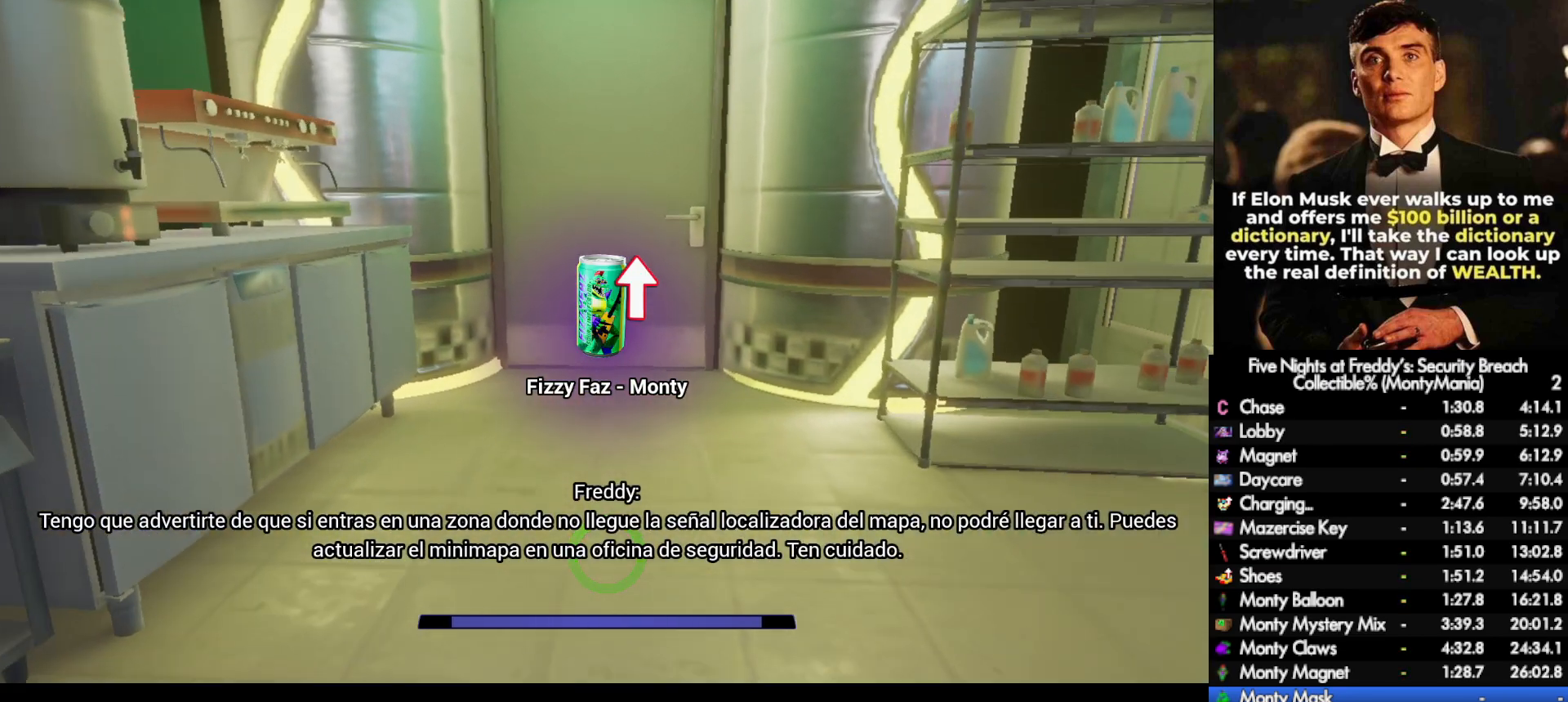
{"keys": ["shift_l", "w"], "mouse": [], "events": []}
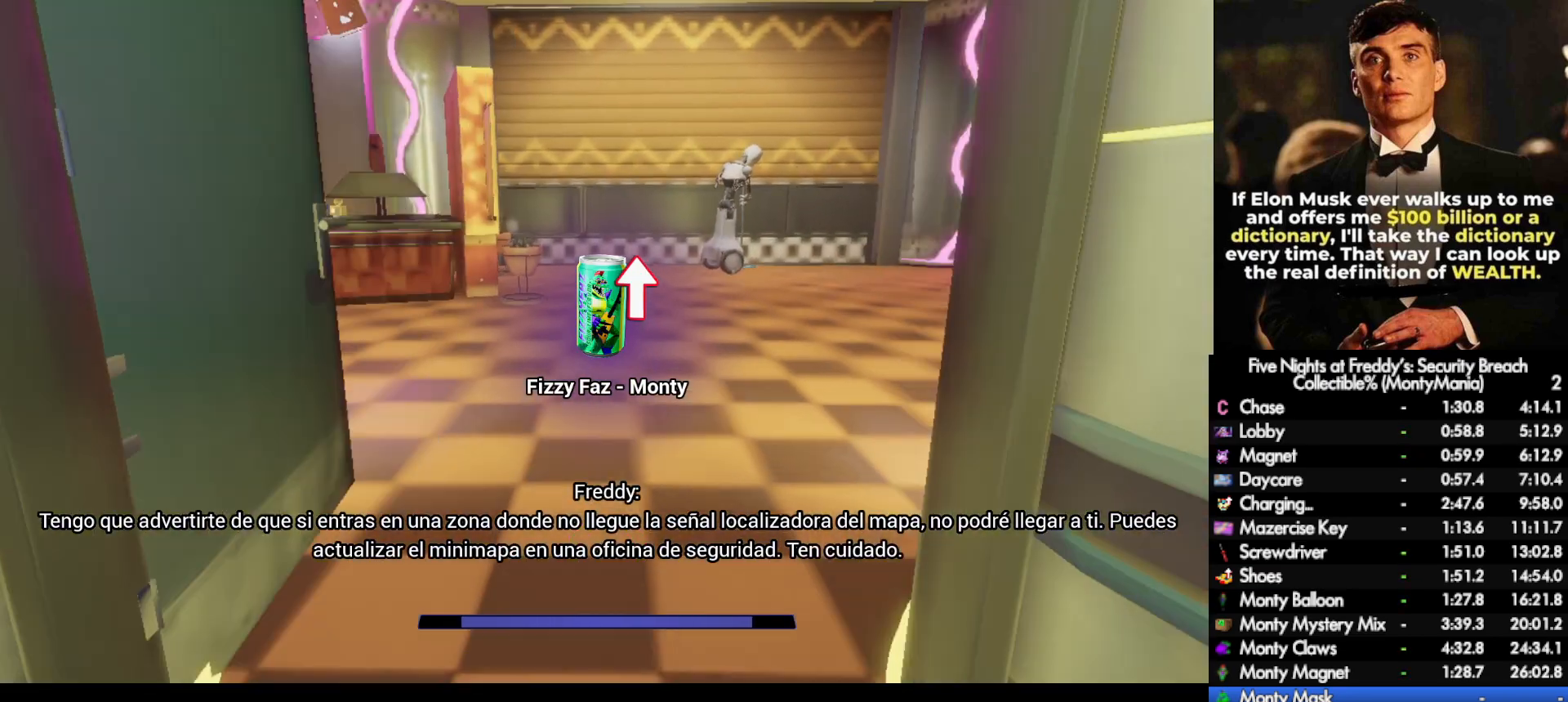
{"keys": ["shift_l", "w"], "mouse": [], "events": [[50, "space", "down"], [117, "shift_l", "up"], [117, "space", "up"], [433, "shift_l", "down"]]}
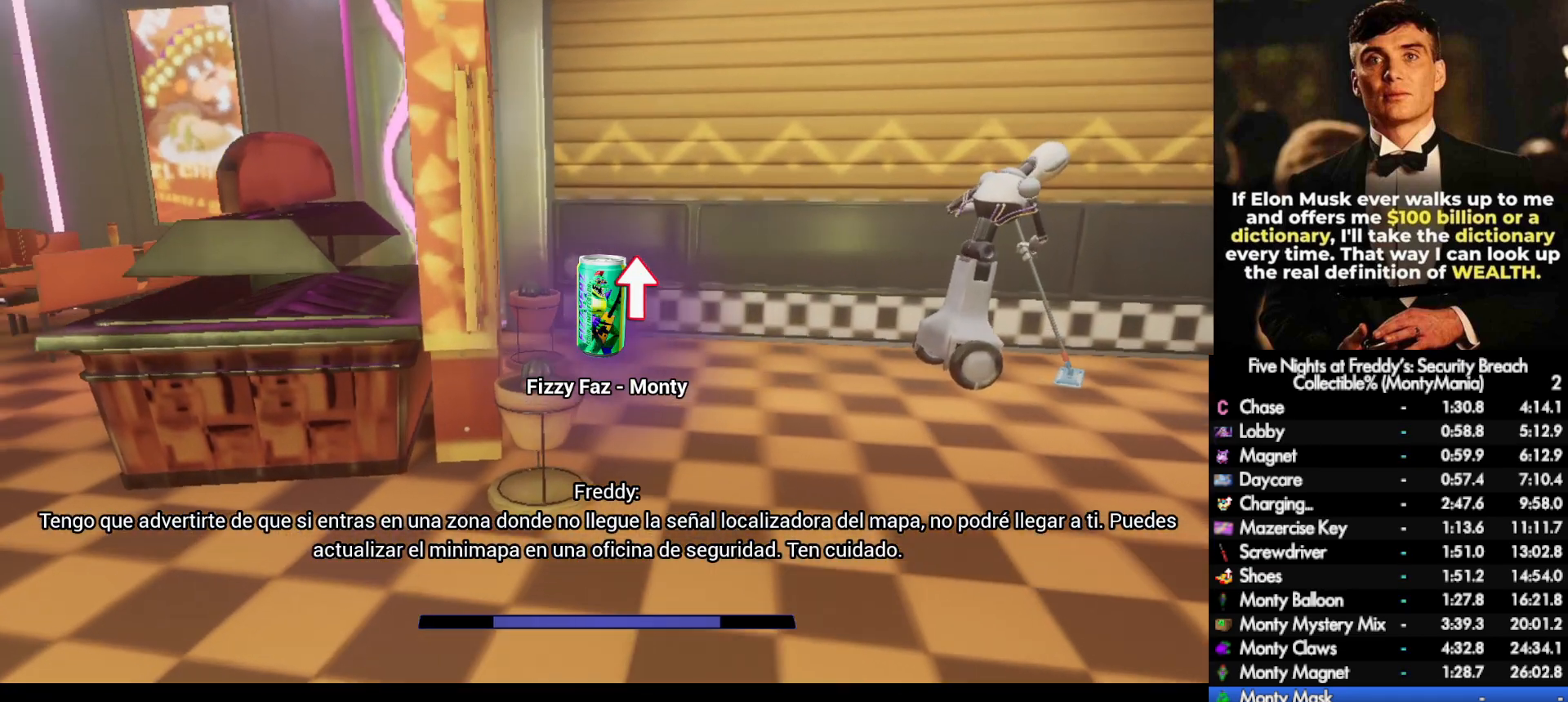
{"keys": ["w"], "mouse": [], "events": [[250, "space", "down"], [300, "shift_l", "up"], [317, "space", "up"]]}
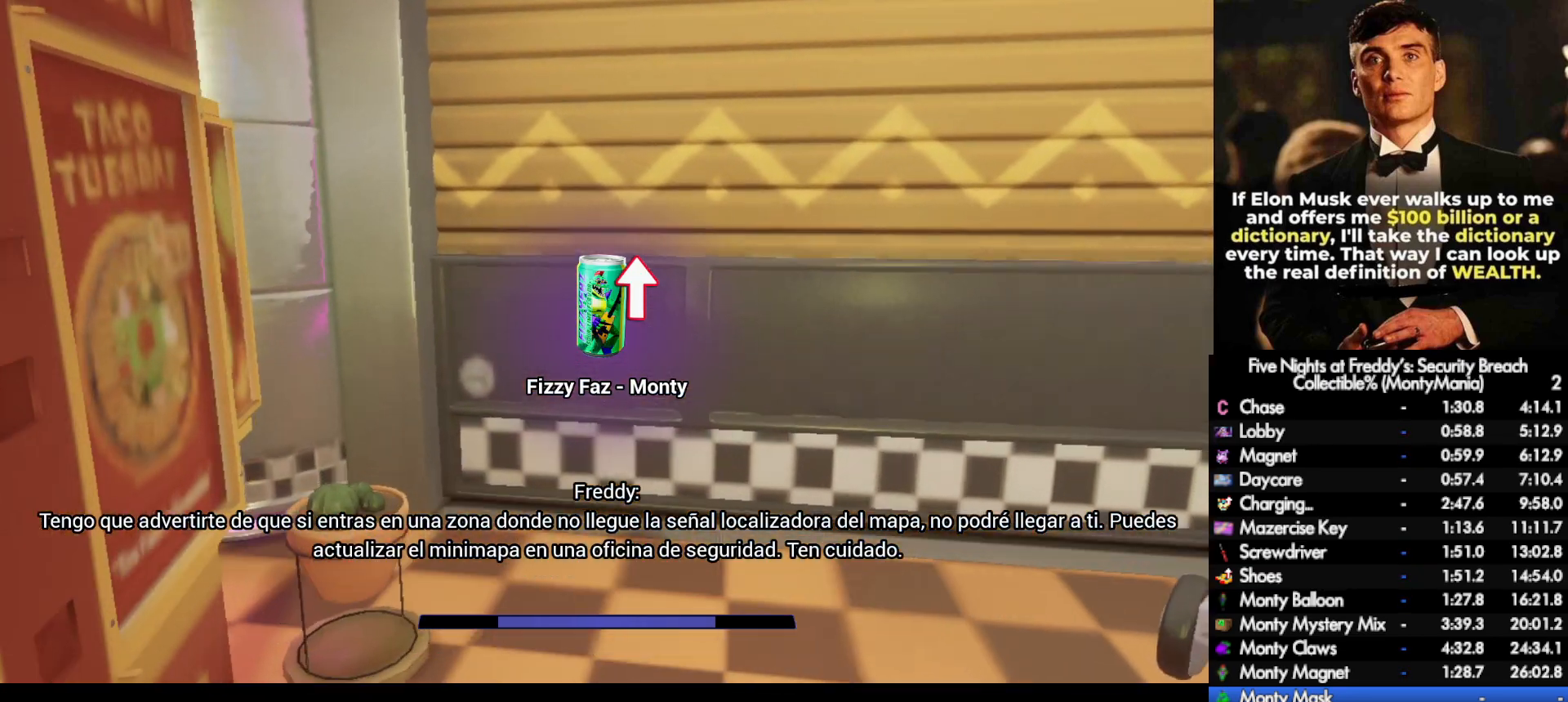
{"keys": ["w"], "mouse": [], "events": []}
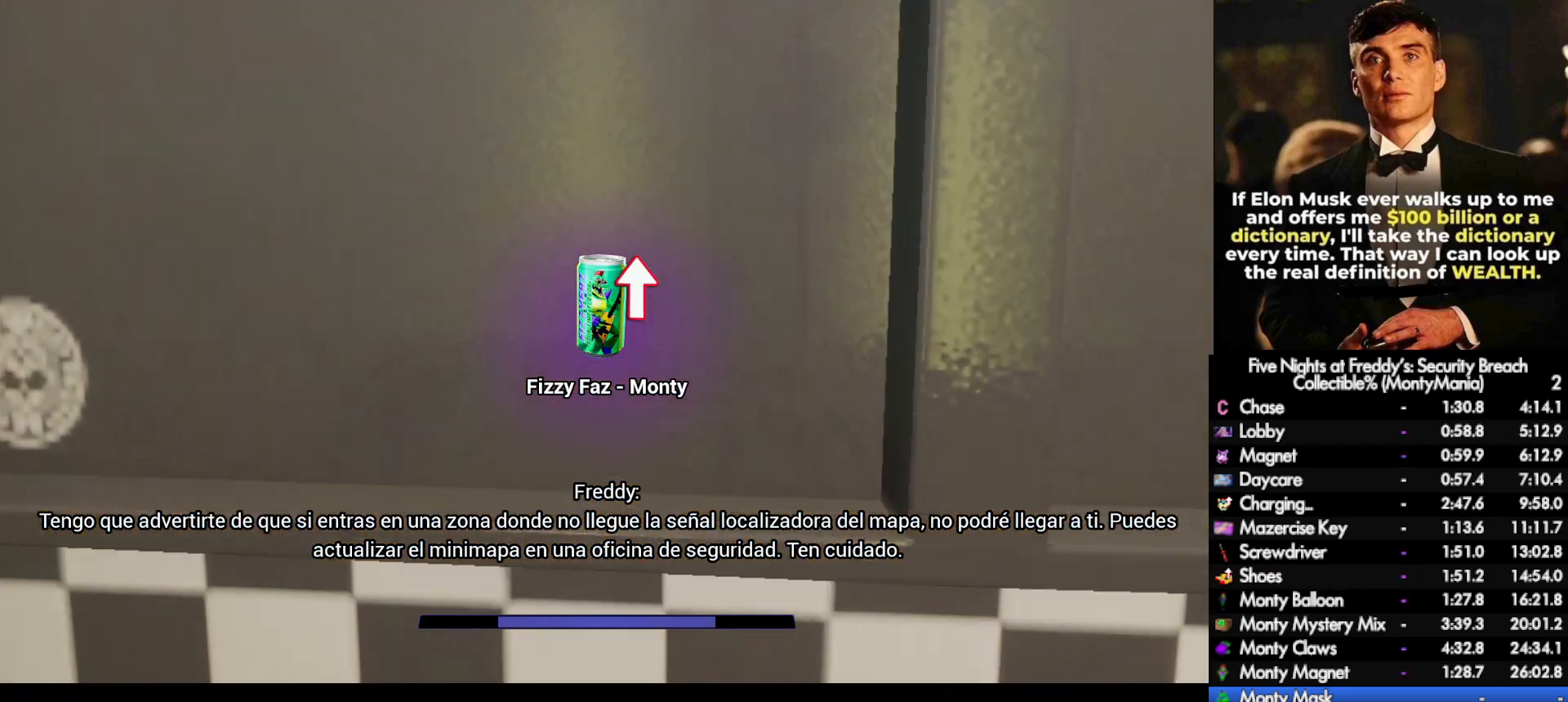
{"keys": ["q", "w"], "mouse": [], "events": [[50, "q", "down"], [133, "q", "up"], [400, "q", "down"]]}
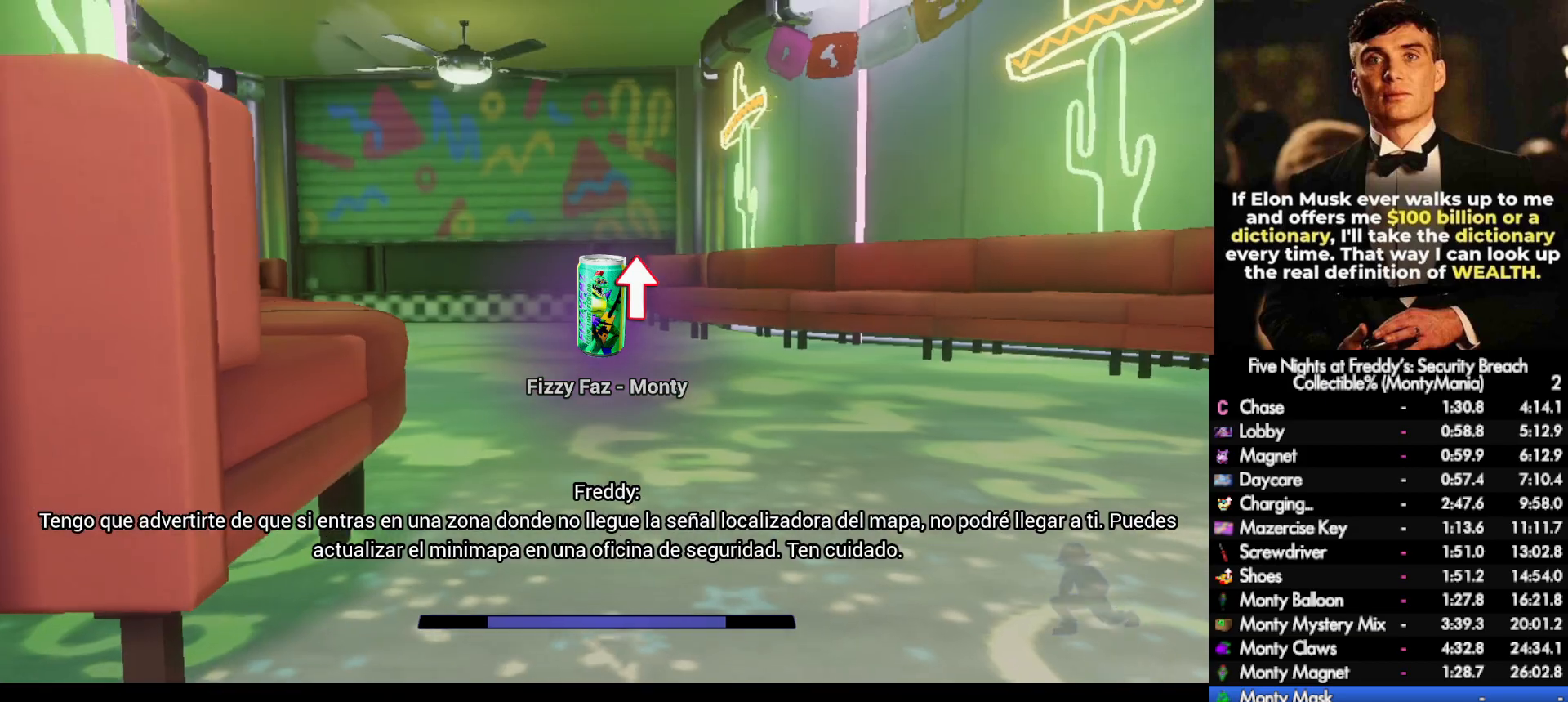
{"keys": ["shift_l", "w"], "mouse": [], "events": [[33, "q", "up"], [150, "shift_l", "down"]]}
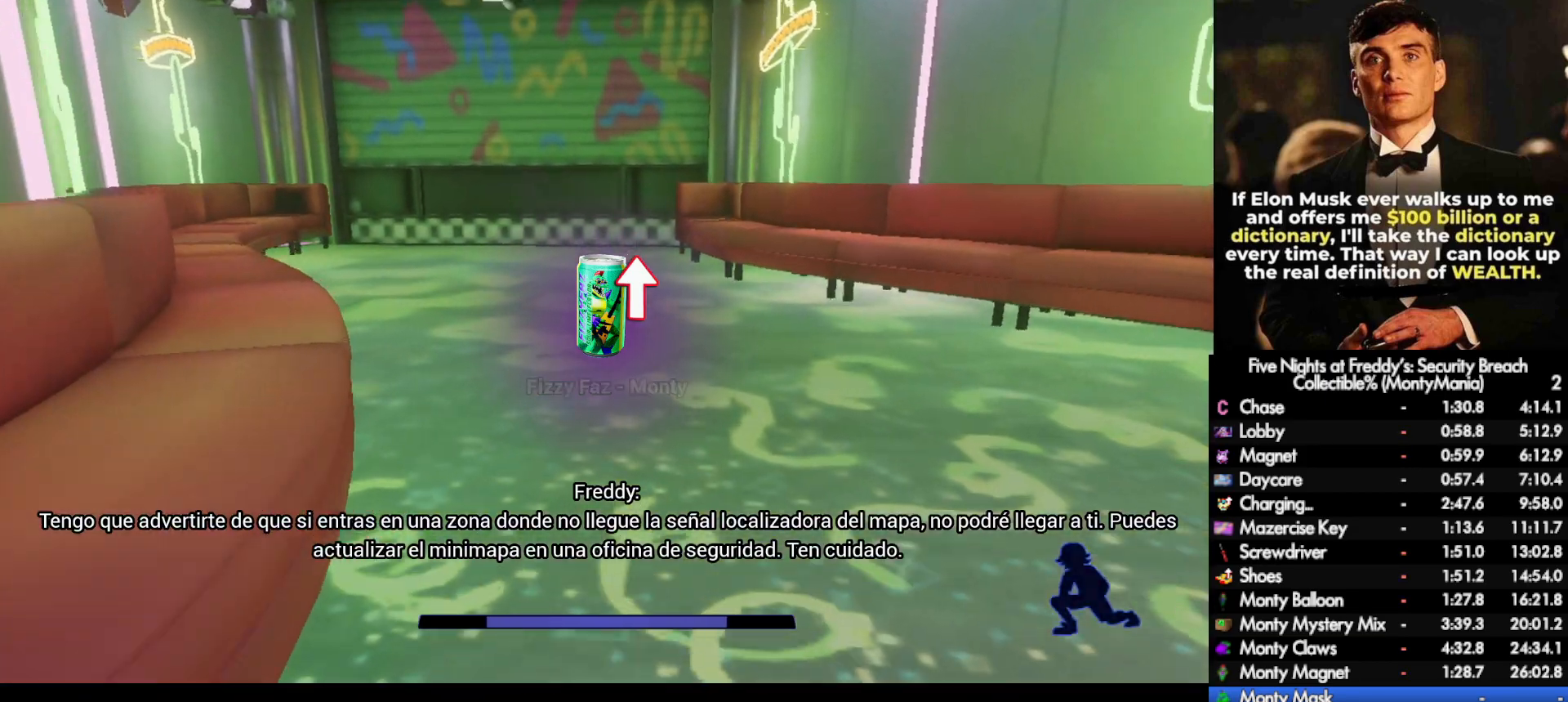
{"keys": ["shift_l", "w"], "mouse": [], "events": [[67, "space", "down"], [117, "shift_l", "up"], [150, "space", "up"], [500, "shift_l", "down"]]}
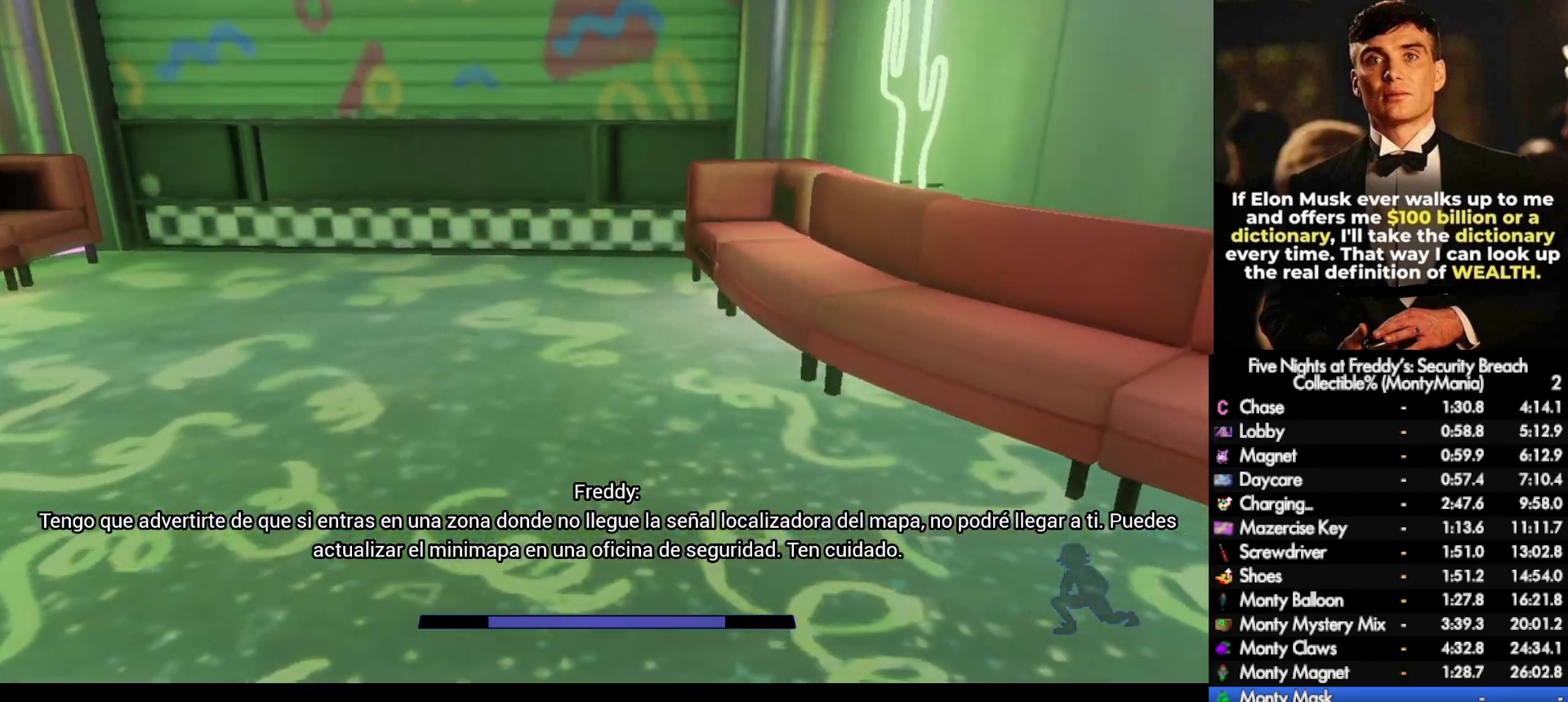
{"keys": ["w"], "mouse": [], "events": [[300, "space", "down"], [350, "shift_l", "up"], [383, "space", "up"]]}
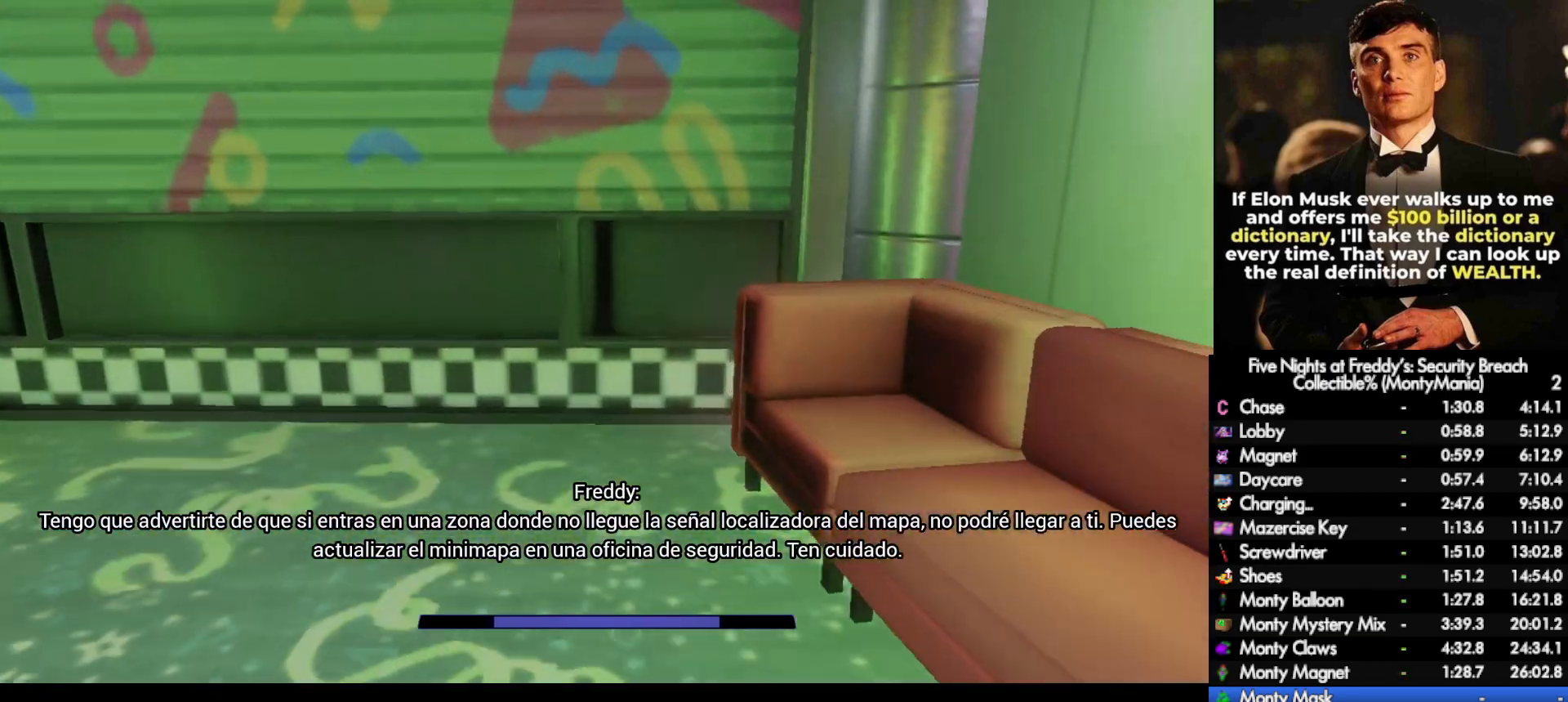
{"keys": ["w"], "mouse": [], "events": []}
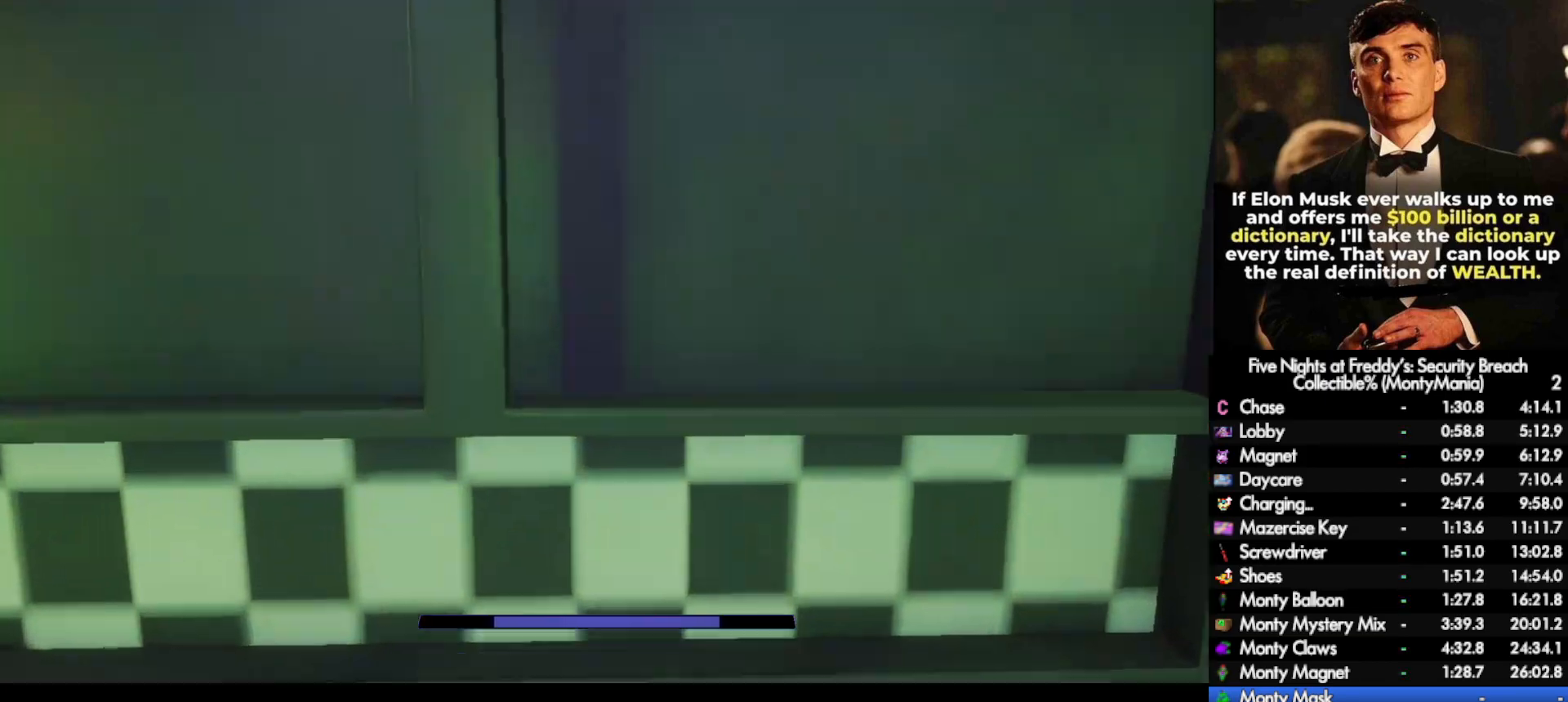
{"keys": ["w"], "mouse": [], "events": [[183, "q", "down"], [267, "q", "up"]]}
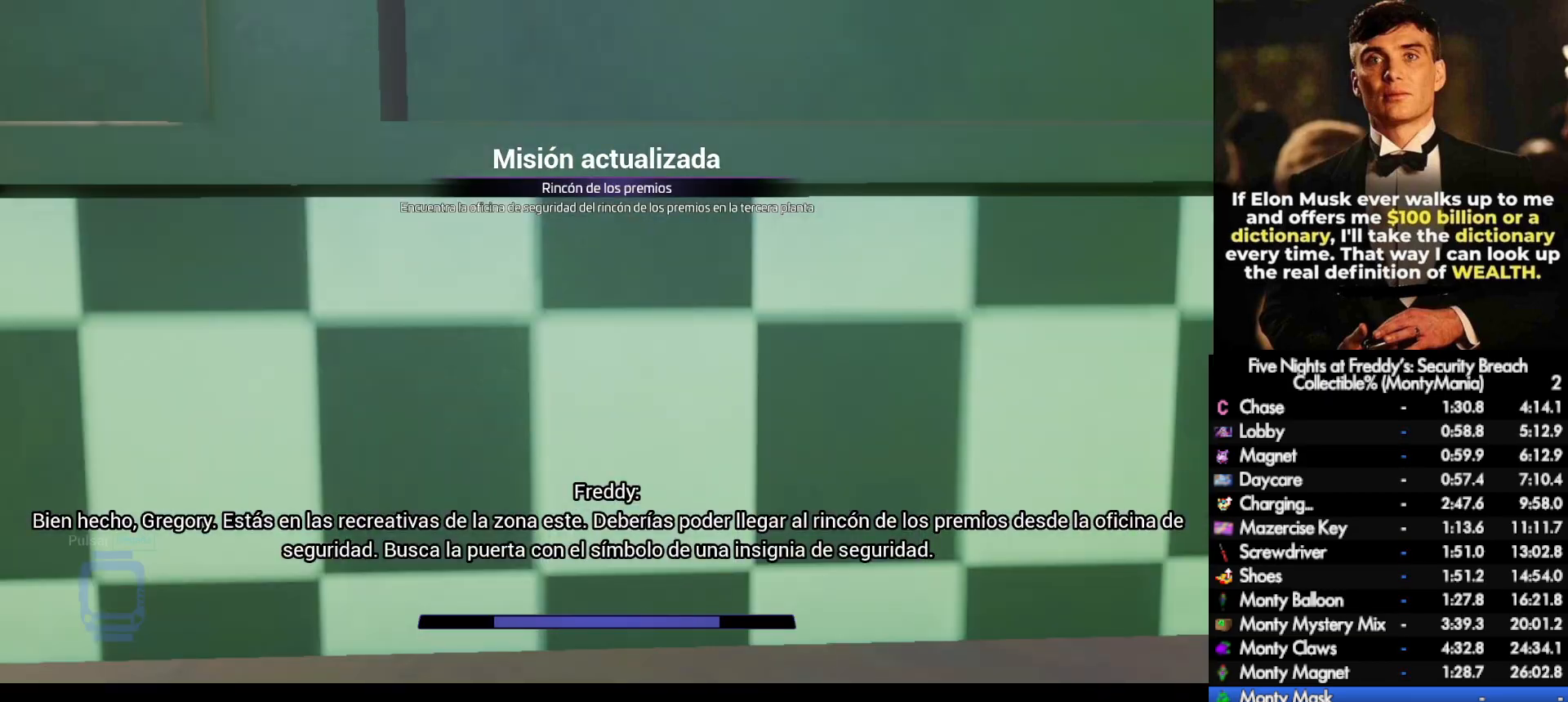
{"keys": ["shift_l", "w"], "mouse": [], "events": [[217, "q", "down"], [300, "q", "up"], [433, "shift_l", "down"]]}
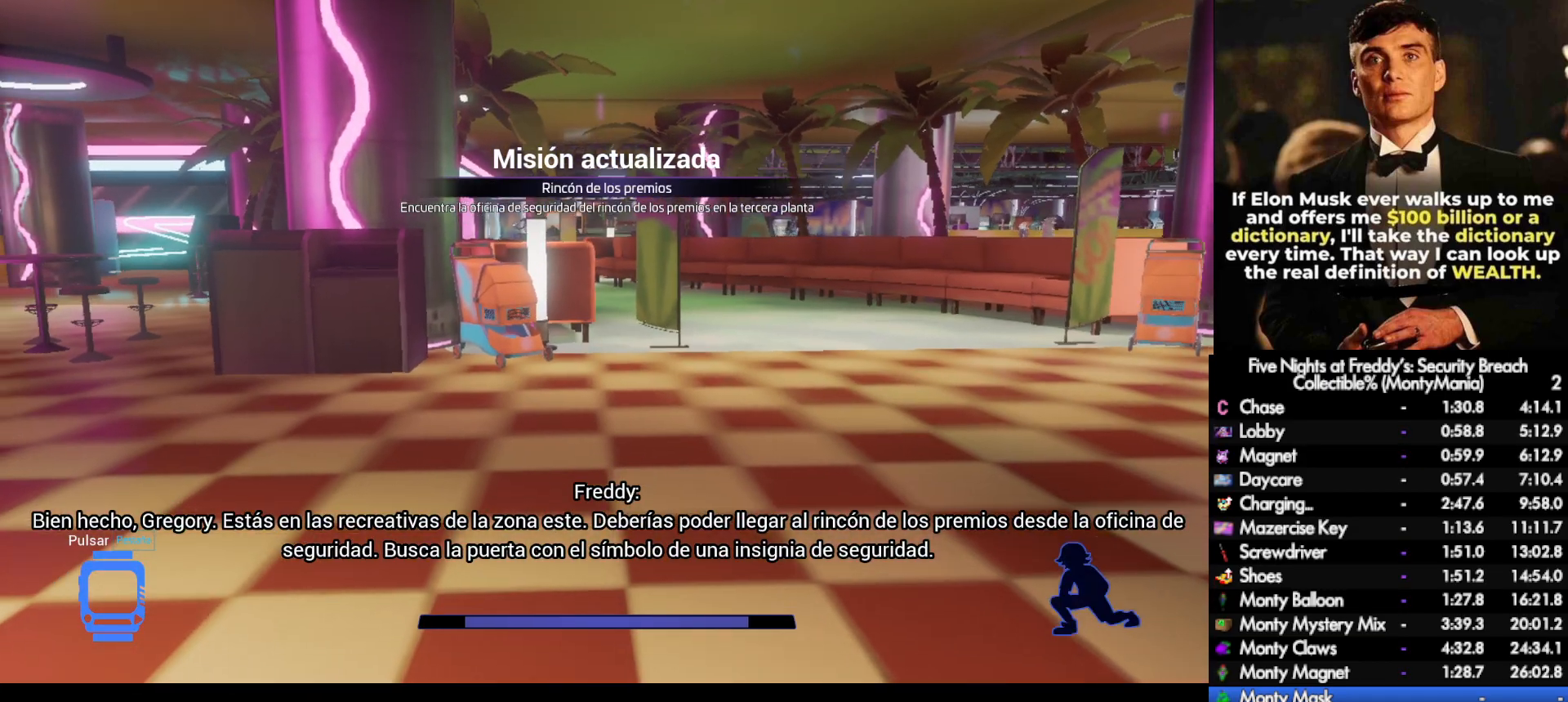
{"keys": ["w"], "mouse": [], "events": [[183, "space", "down"], [217, "shift_l", "up"], [233, "space", "up"]]}
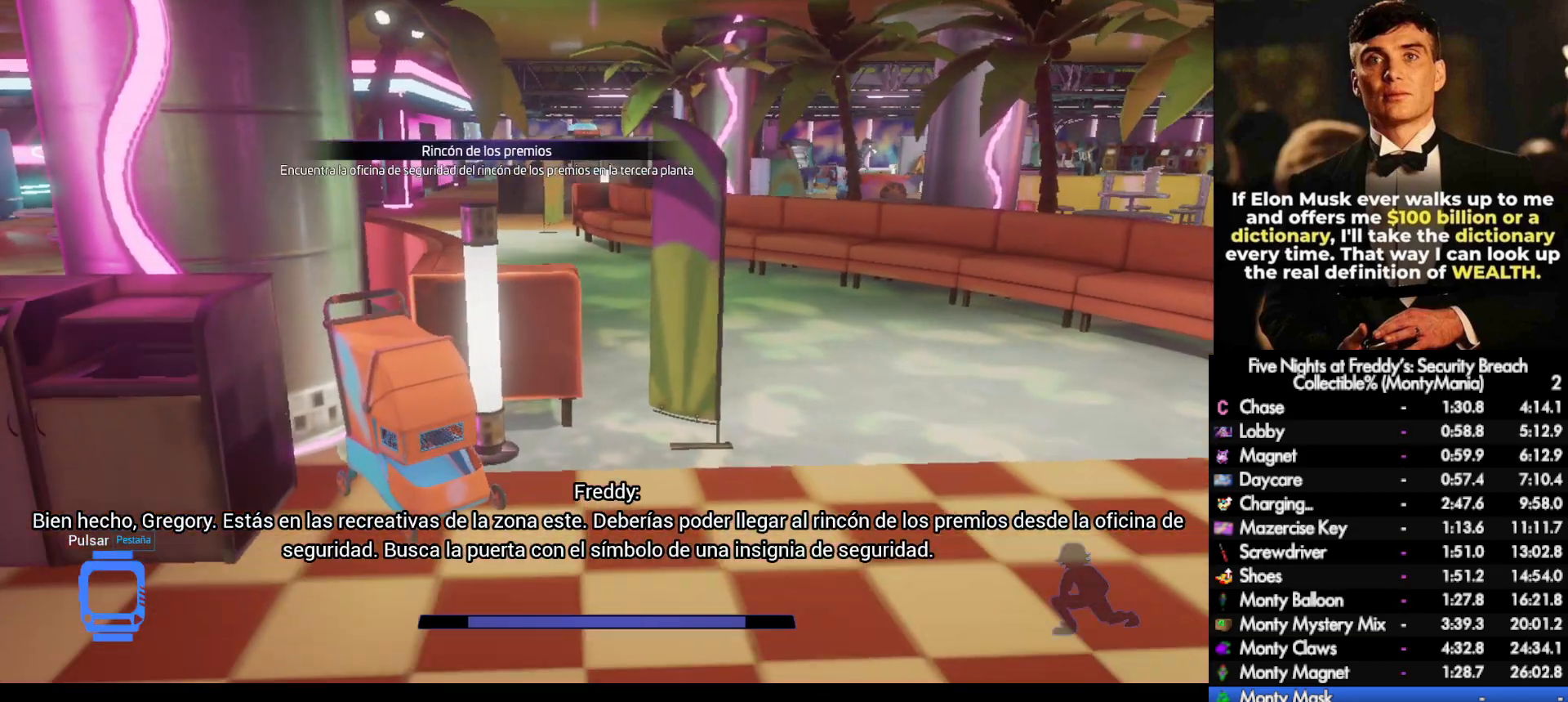
{"keys": ["shift_l", "w"], "mouse": [], "events": [[117, "shift_l", "down"]]}
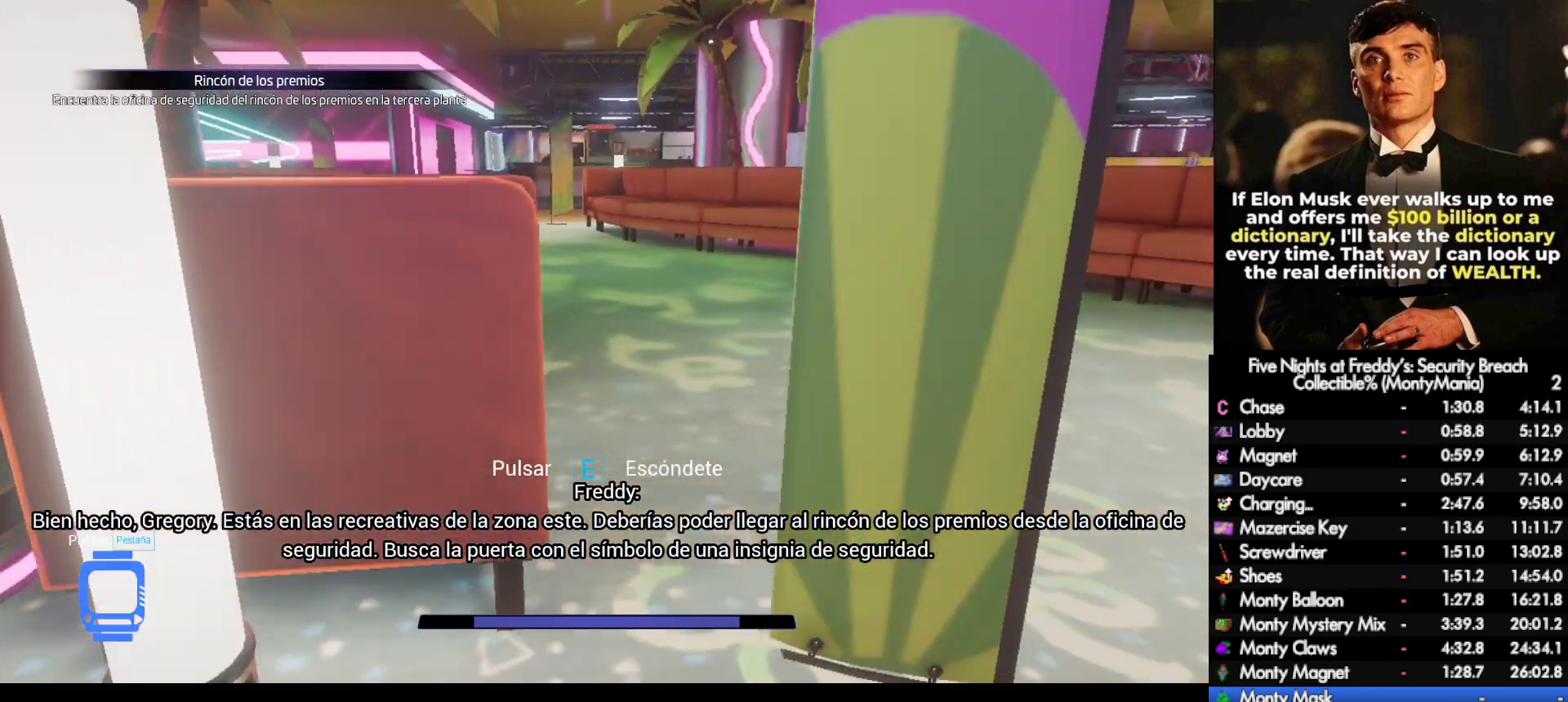
{"keys": ["w"], "mouse": [], "events": [[17, "d", "down"], [67, "d", "up"], [367, "space", "down"], [400, "shift_l", "up"], [400, "space", "up"]]}
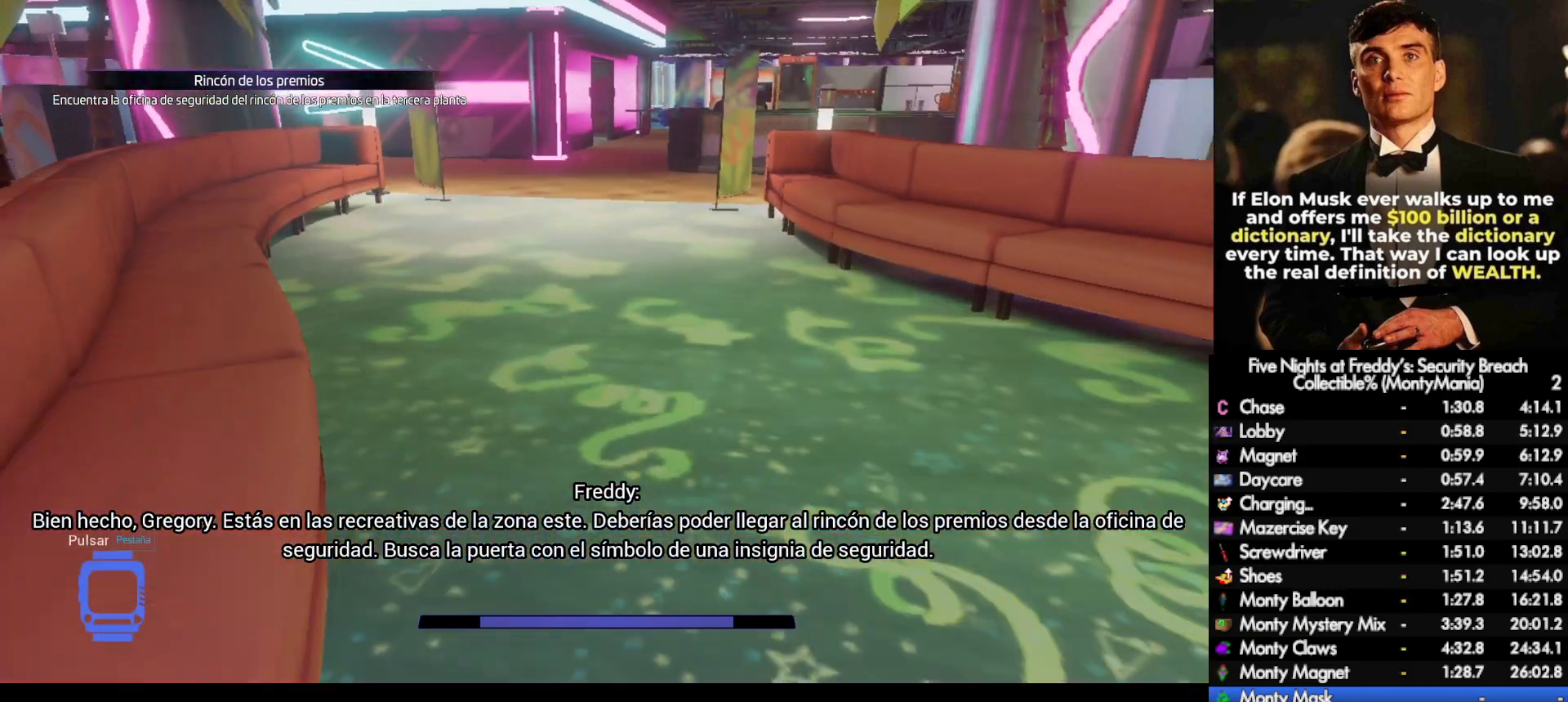
{"keys": ["w"], "mouse": [], "events": [[350, "shift_l", "down"], [433, "space", "down"], [467, "shift_l", "up"], [467, "space", "up"]]}
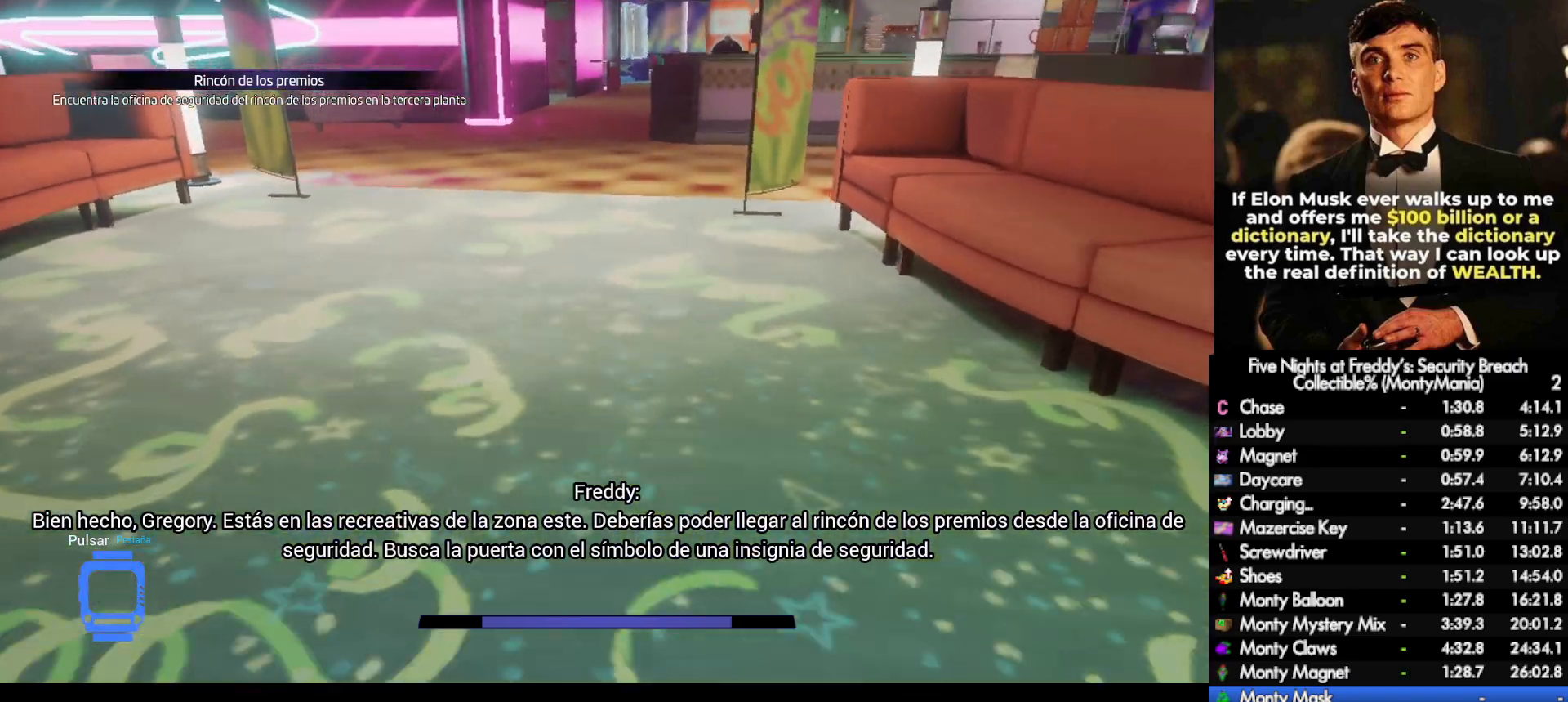
{"keys": ["shift_l", "w"], "mouse": [], "events": [[450, "shift_l", "down"]]}
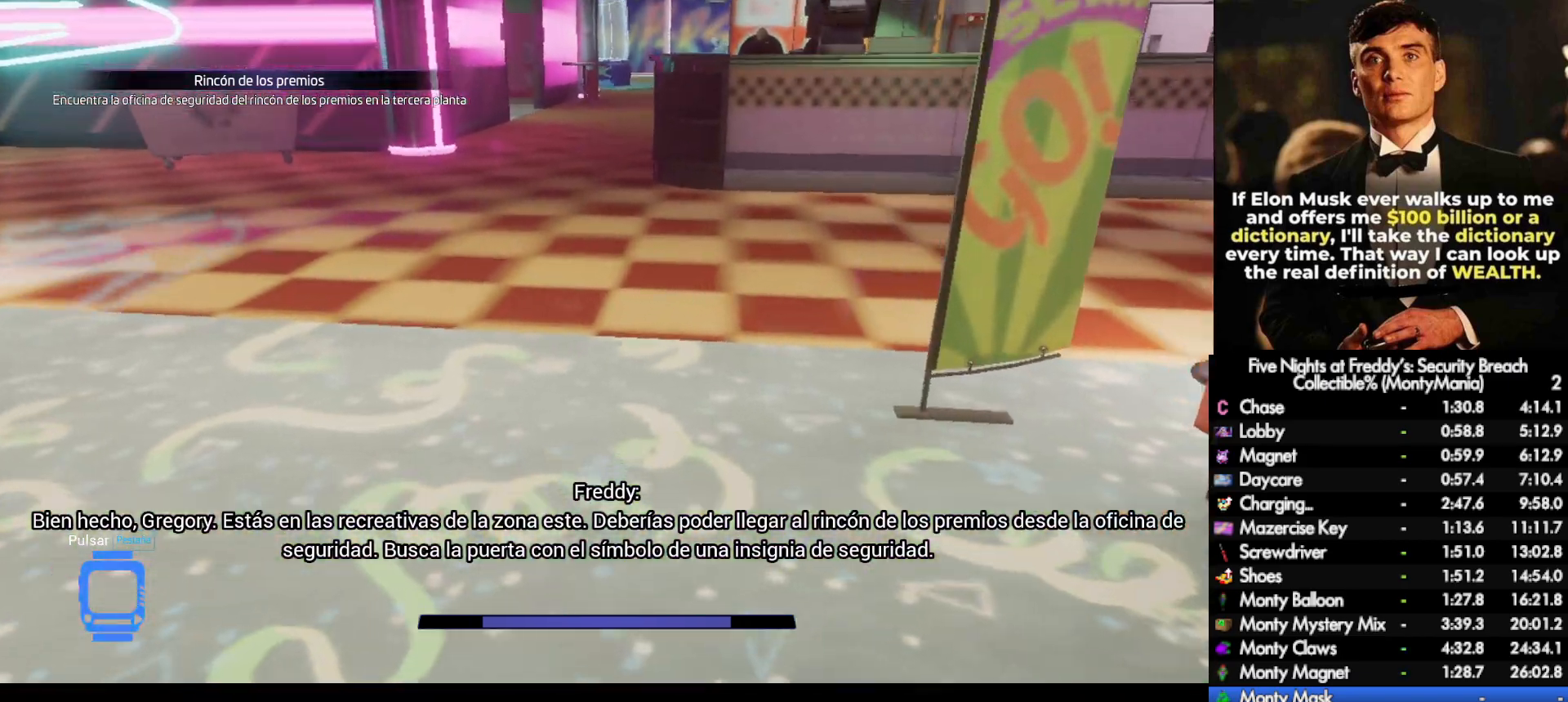
{"keys": ["shift_l", "w"], "mouse": [], "events": [[17, "space", "down"], [33, "shift_l", "up"], [50, "space", "up"], [500, "shift_l", "down"]]}
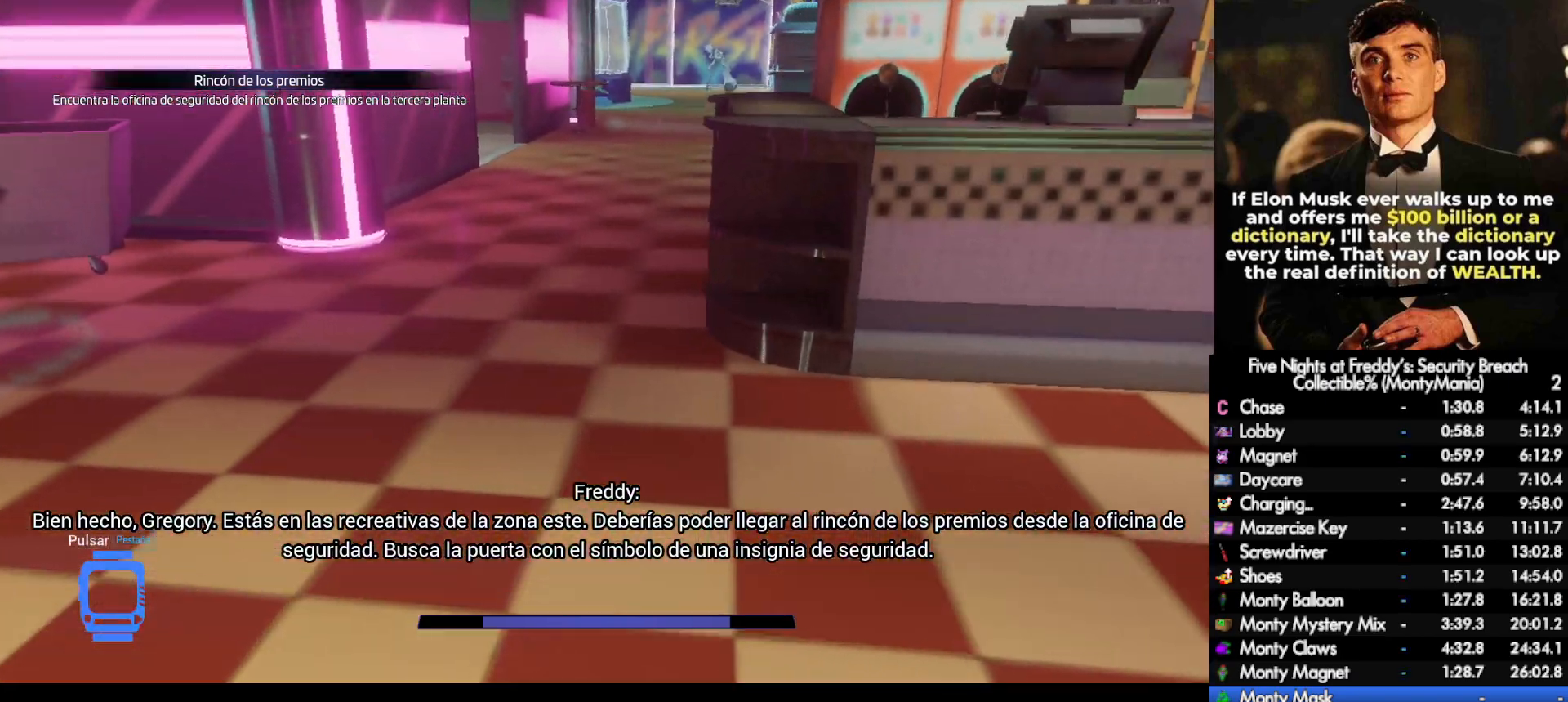
{"keys": ["w"], "mouse": [], "events": [[100, "space", "down"], [117, "shift_l", "up"], [117, "space", "up"]]}
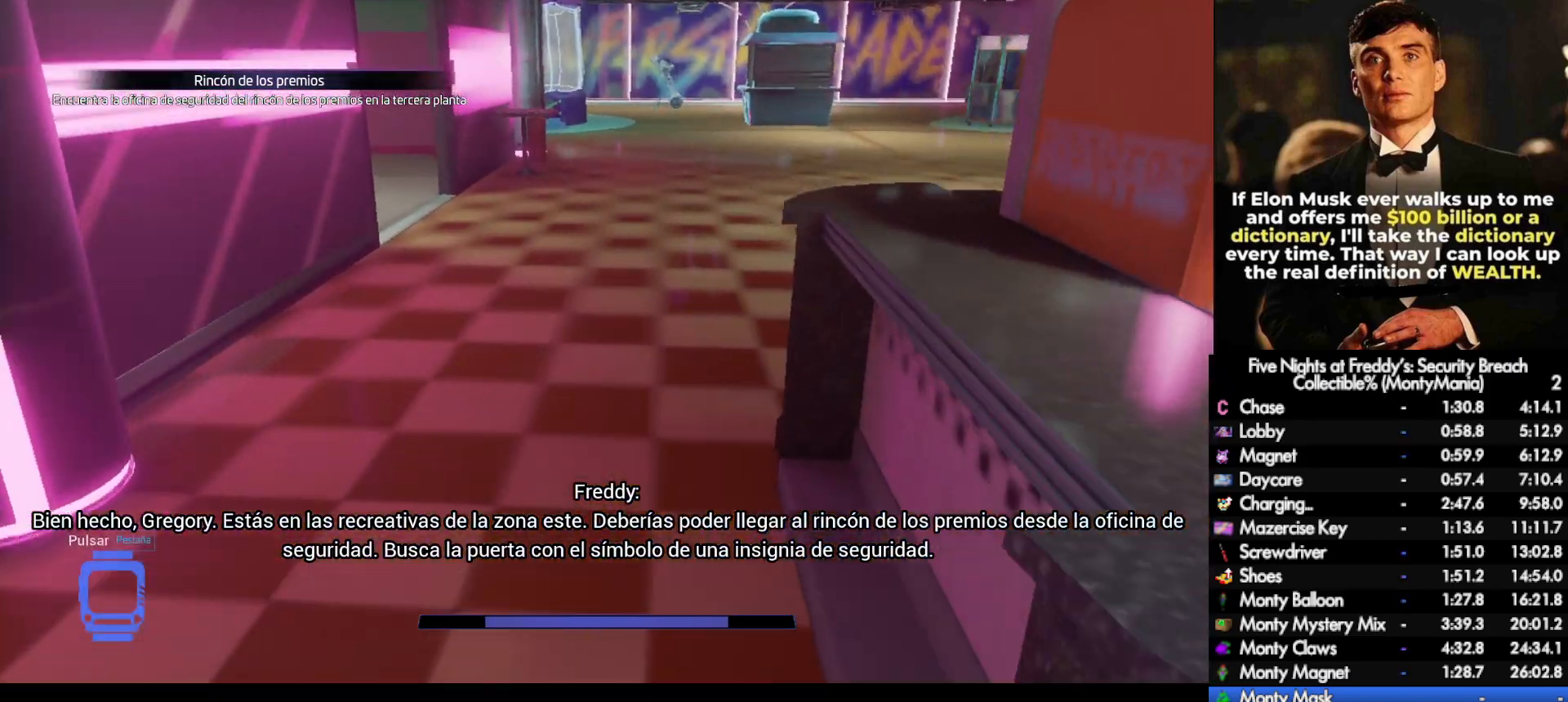
{"keys": ["w"], "mouse": [], "events": [[67, "shift_l", "down"], [150, "space", "down"], [183, "shift_l", "up"], [200, "space", "up"]]}
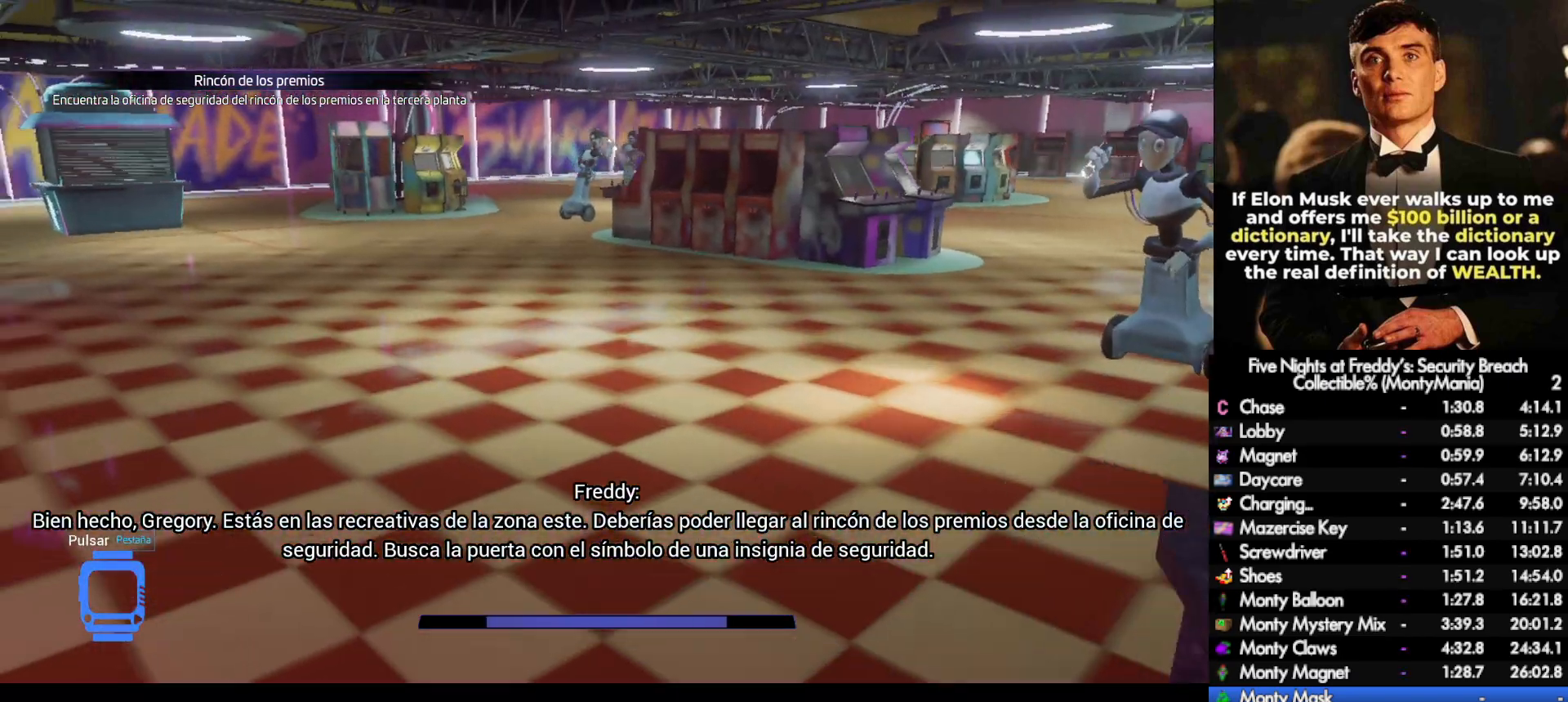
{"keys": ["w"], "mouse": [], "events": [[117, "shift_l", "down"], [250, "space", "down"], [300, "shift_l", "up"], [300, "space", "up"]]}